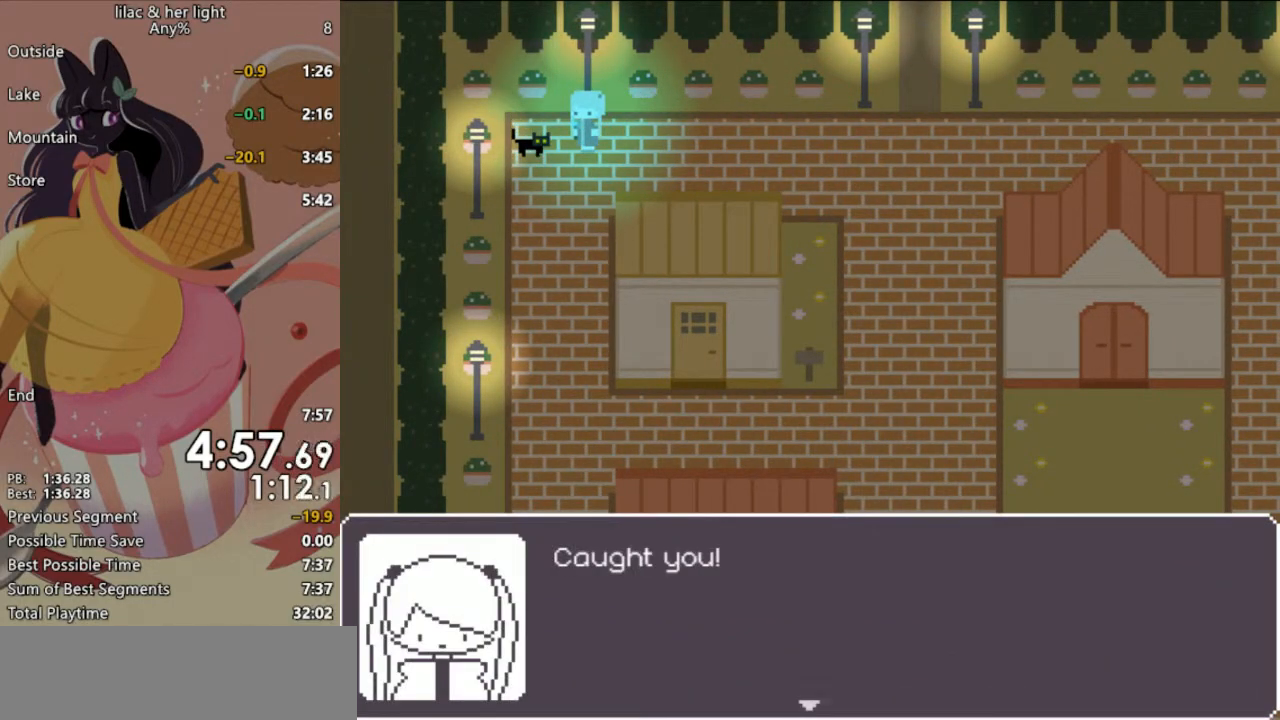
Gameplay with keyboard; each line is a JSON object with the keys held at the frame after it. "events" lists presses ("down") and releases ("up") of "c", "ctrl_l", "ctrl_r", "down", "escape", "left", "return", "right", "shift", "space", "up", "x" and "z" between this image and that frame as [ms after this image, input, new state], when the widget could be followed in between. No other keys are recorded. Mouse input is not recorded. Not read: other_keys.
{"keys": ["shift", "z"], "events": []}
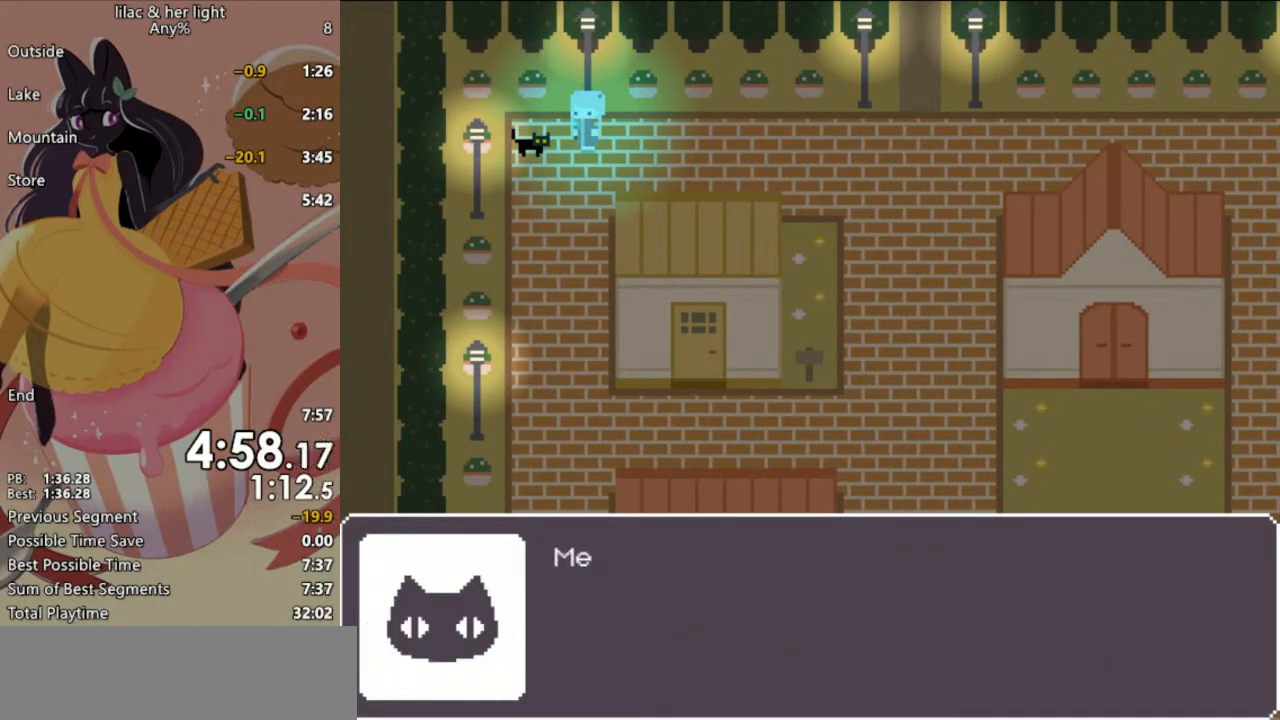
{"keys": ["shift", "z"], "events": []}
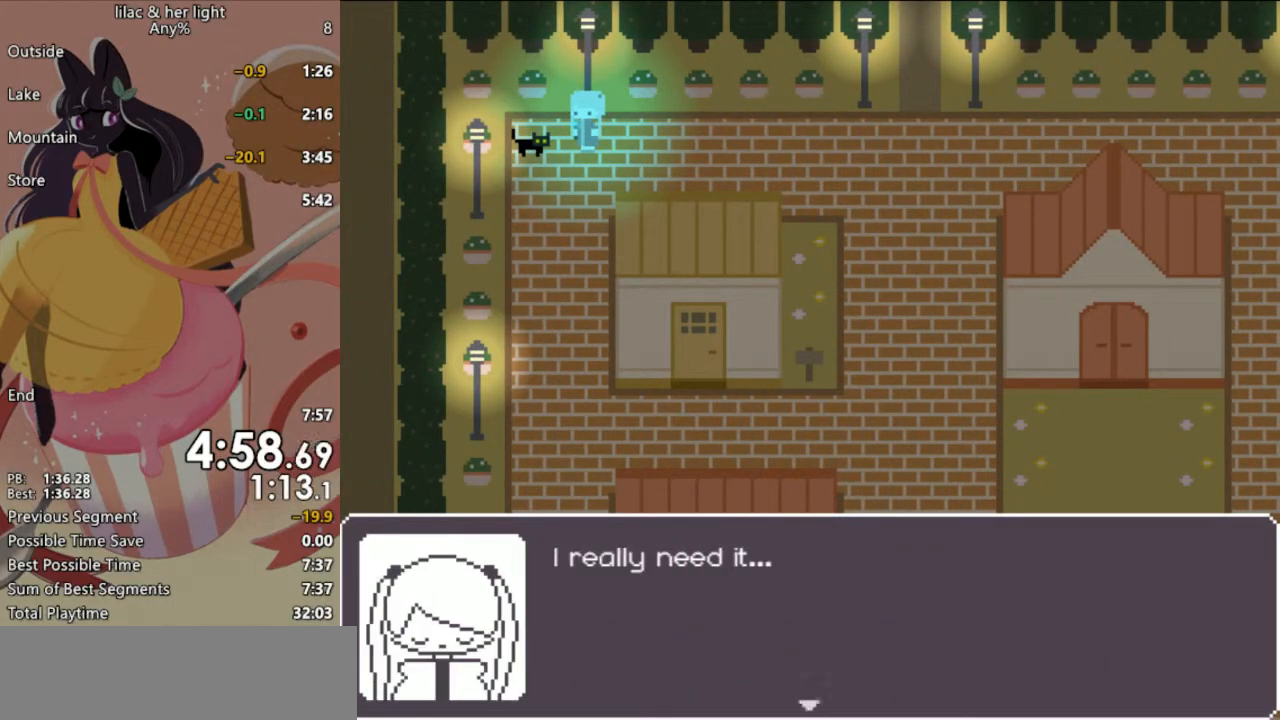
{"keys": ["shift", "z"], "events": []}
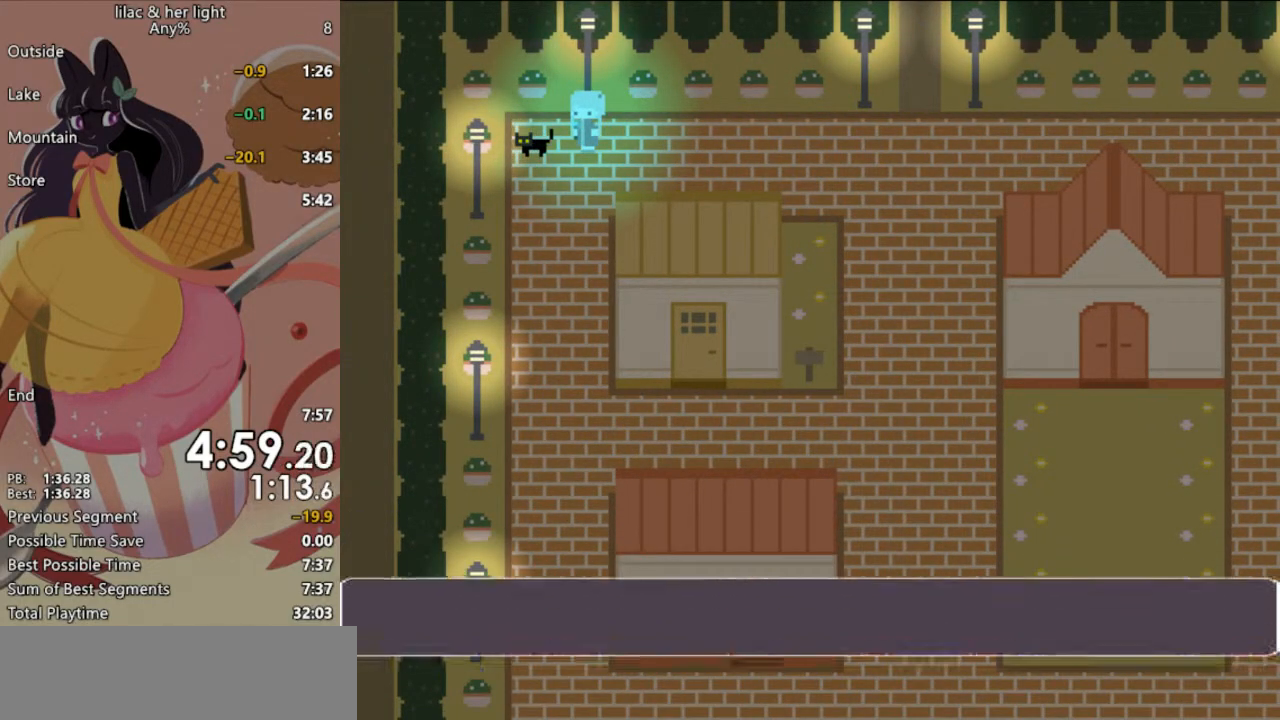
{"keys": ["shift", "z"], "events": []}
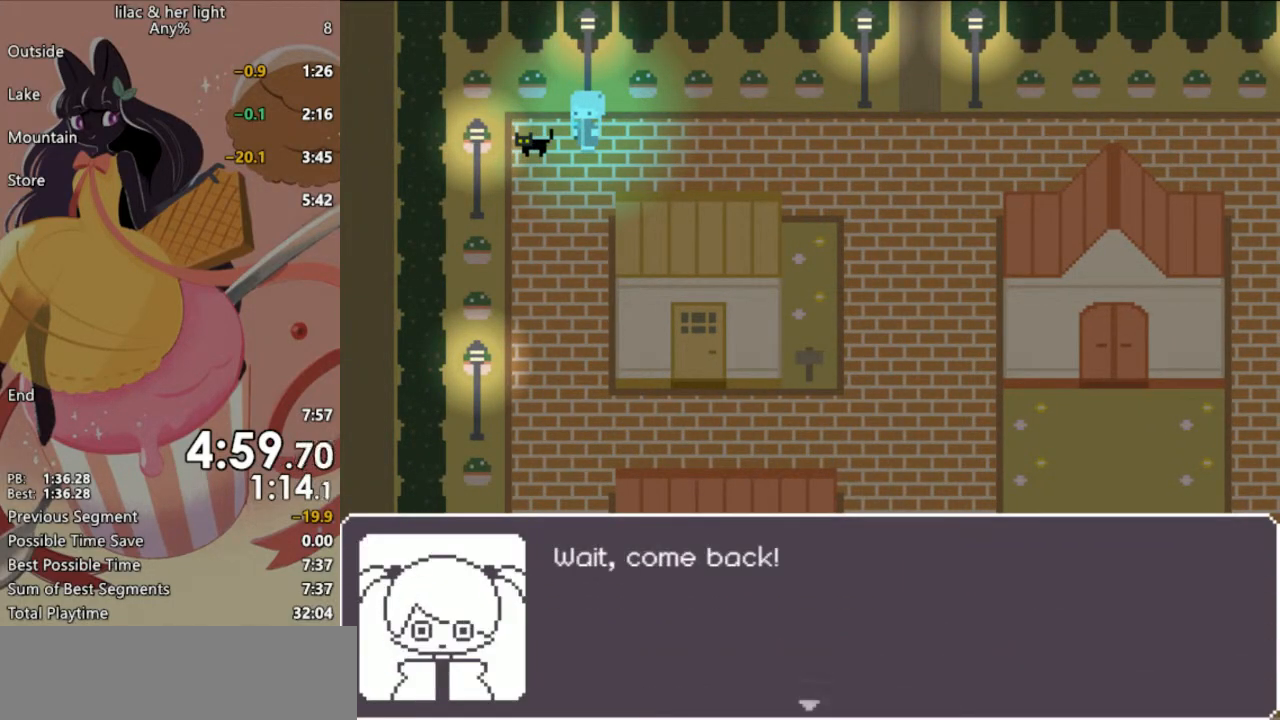
{"keys": ["shift", "z"], "events": []}
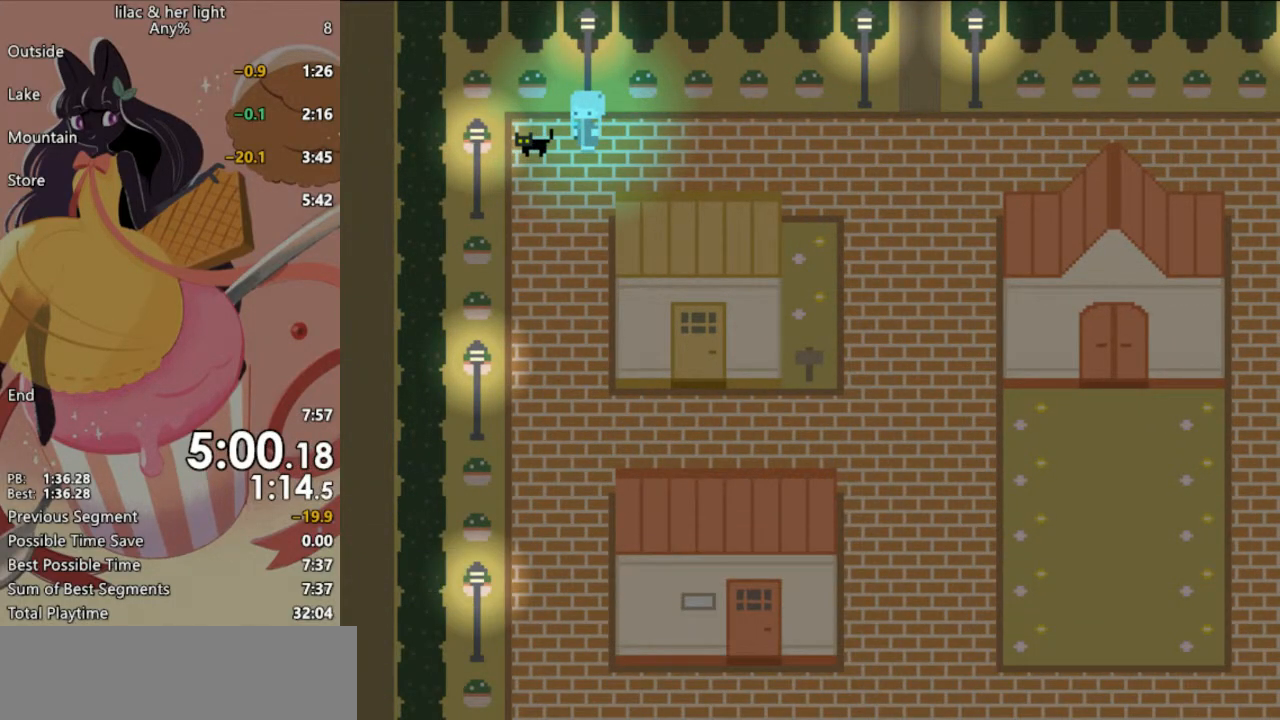
{"keys": ["shift", "z"], "events": []}
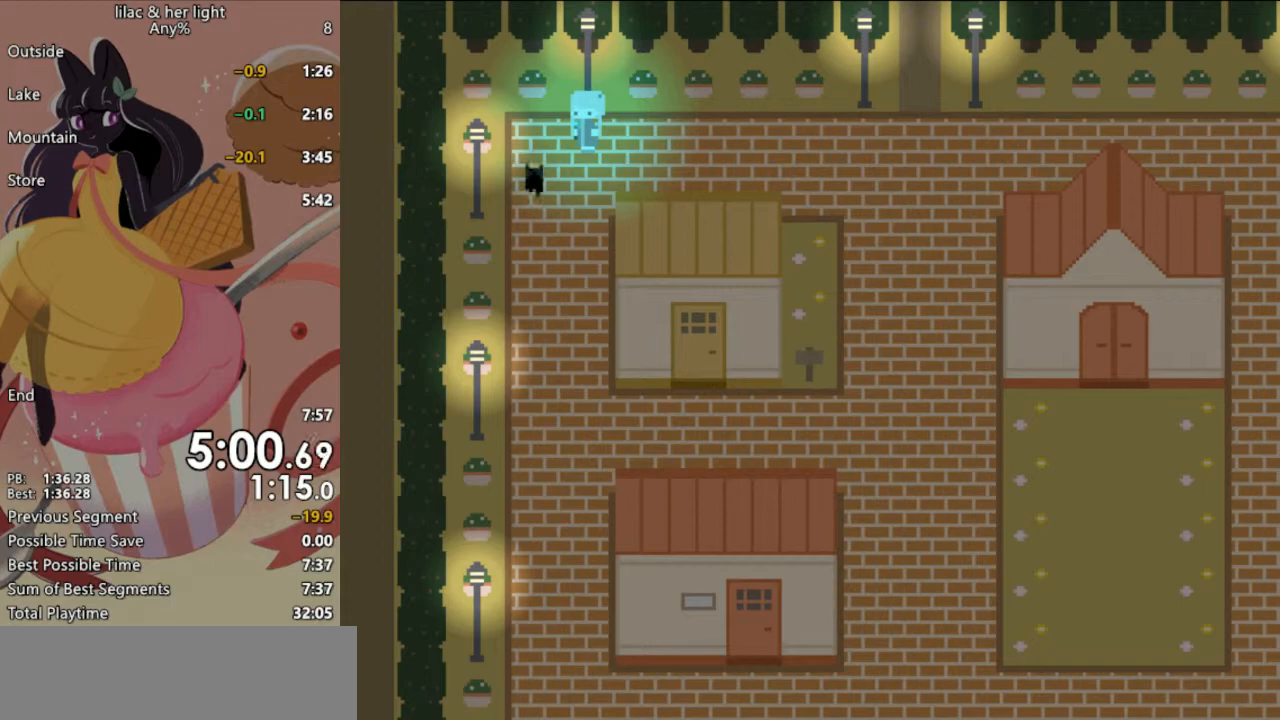
{"keys": ["shift", "z"], "events": []}